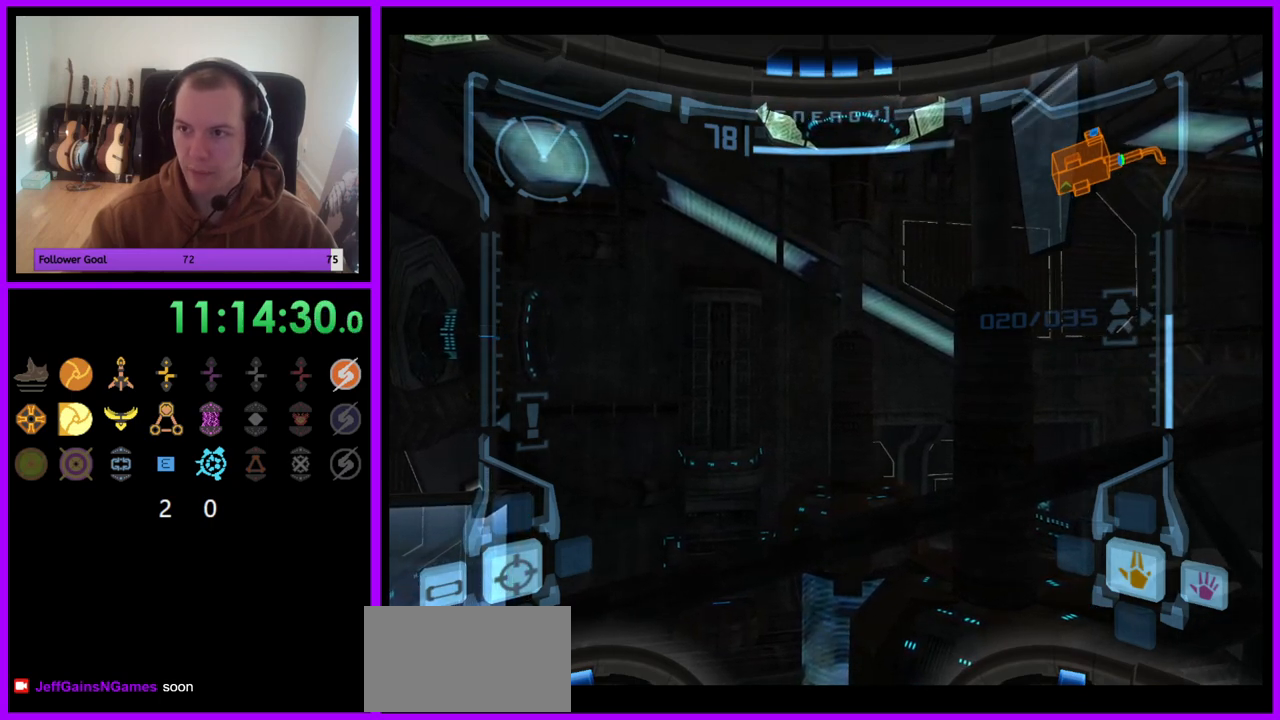
Gameplay with a controller (Nintendo layout); each line is a JSON object with the inputs held at the frame after it (dt_ms = milliseconds from this image to that frame). "events" lists button and stick changes between this image and that frame as [ms after this image, input, new state], when the widget could be followed in between. Not read: L3 R3.
{"dt_ms": 1000, "buttons": ["L1"], "left_stick": "center", "right_stick": "center"}
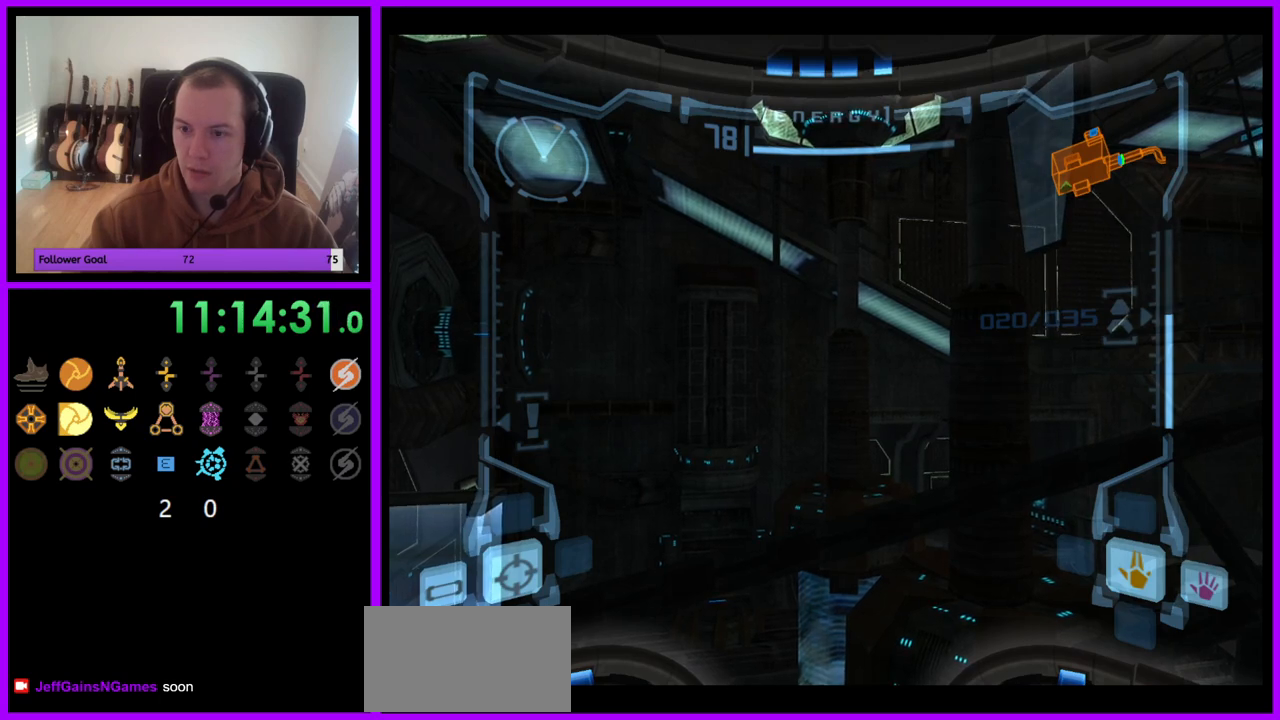
{"dt_ms": 500, "buttons": [], "left_stick": "center", "right_stick": "center", "events": [[483, "L1", "up"]]}
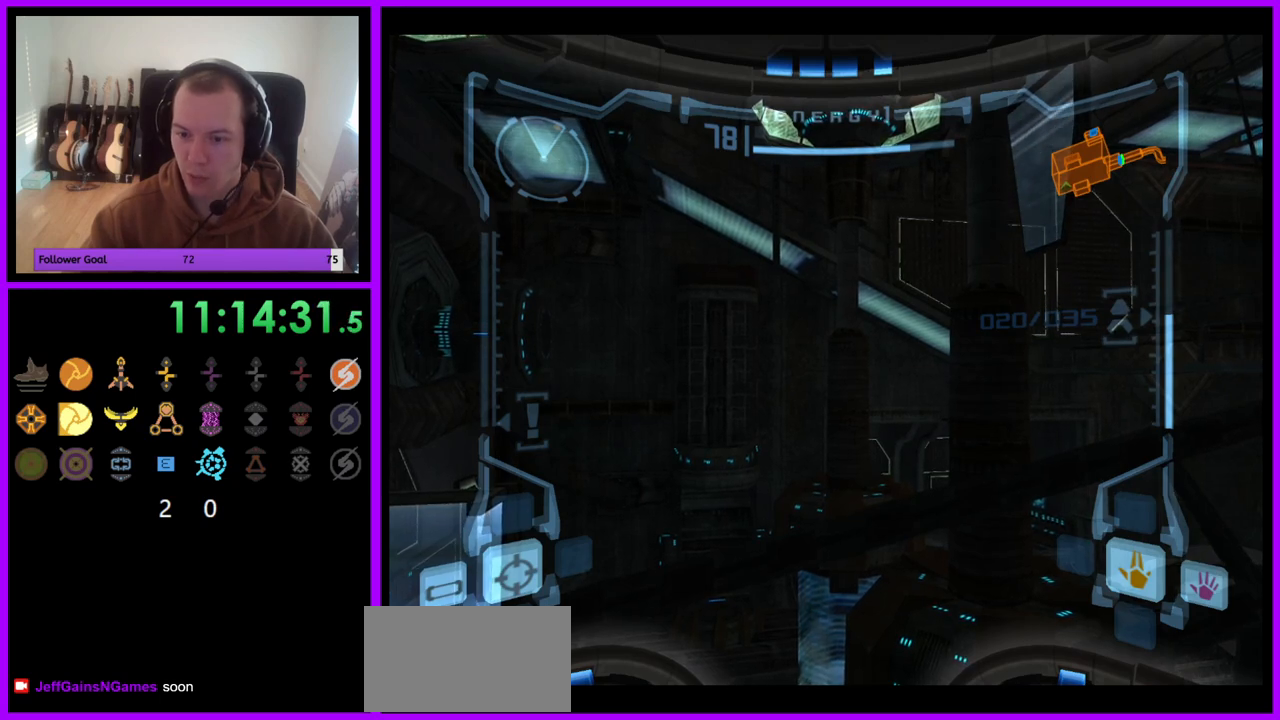
{"dt_ms": 500, "buttons": [], "left_stick": "center", "right_stick": "center", "events": []}
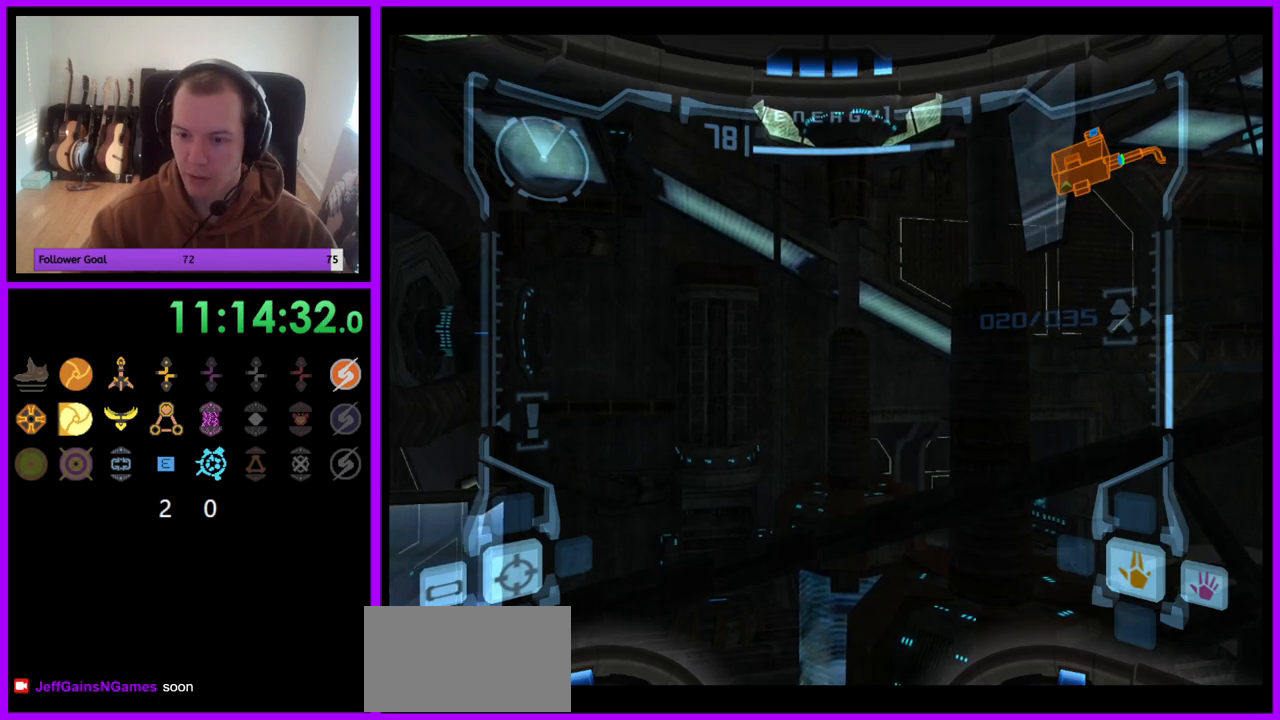
{"dt_ms": 500, "buttons": [], "left_stick": "center", "right_stick": "center", "events": []}
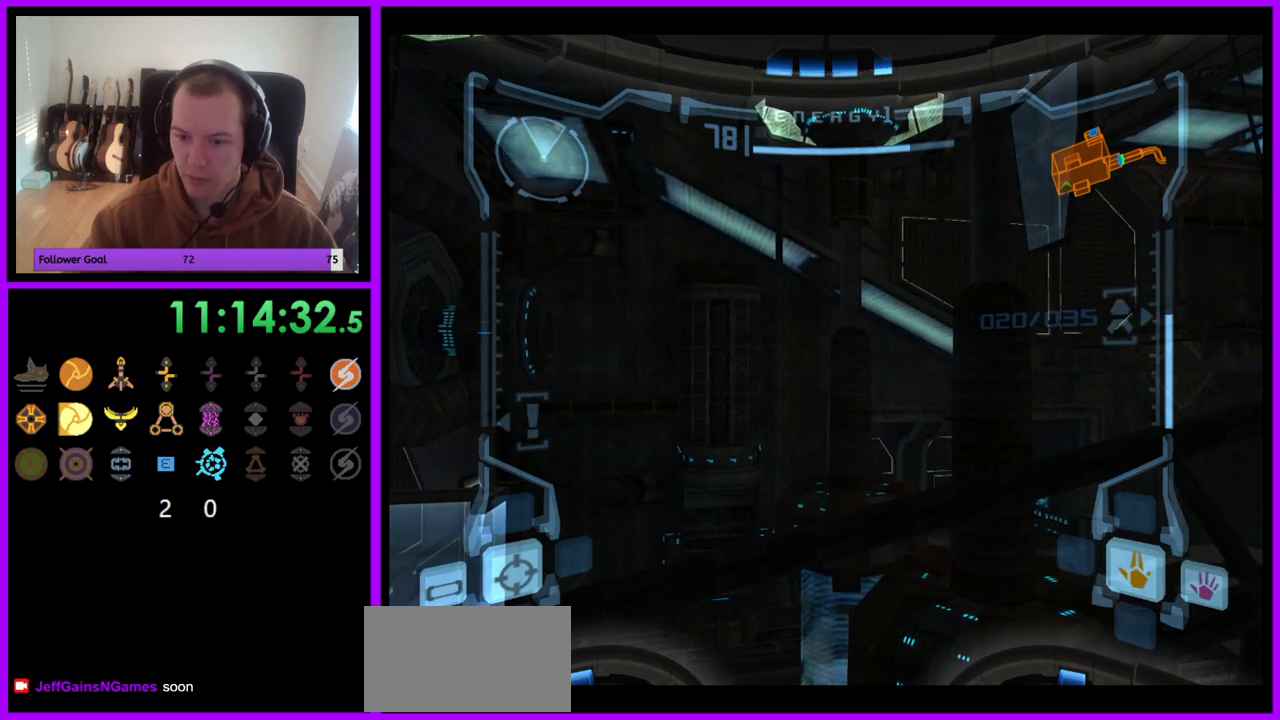
{"dt_ms": 500, "buttons": [], "left_stick": "center", "right_stick": "center", "events": []}
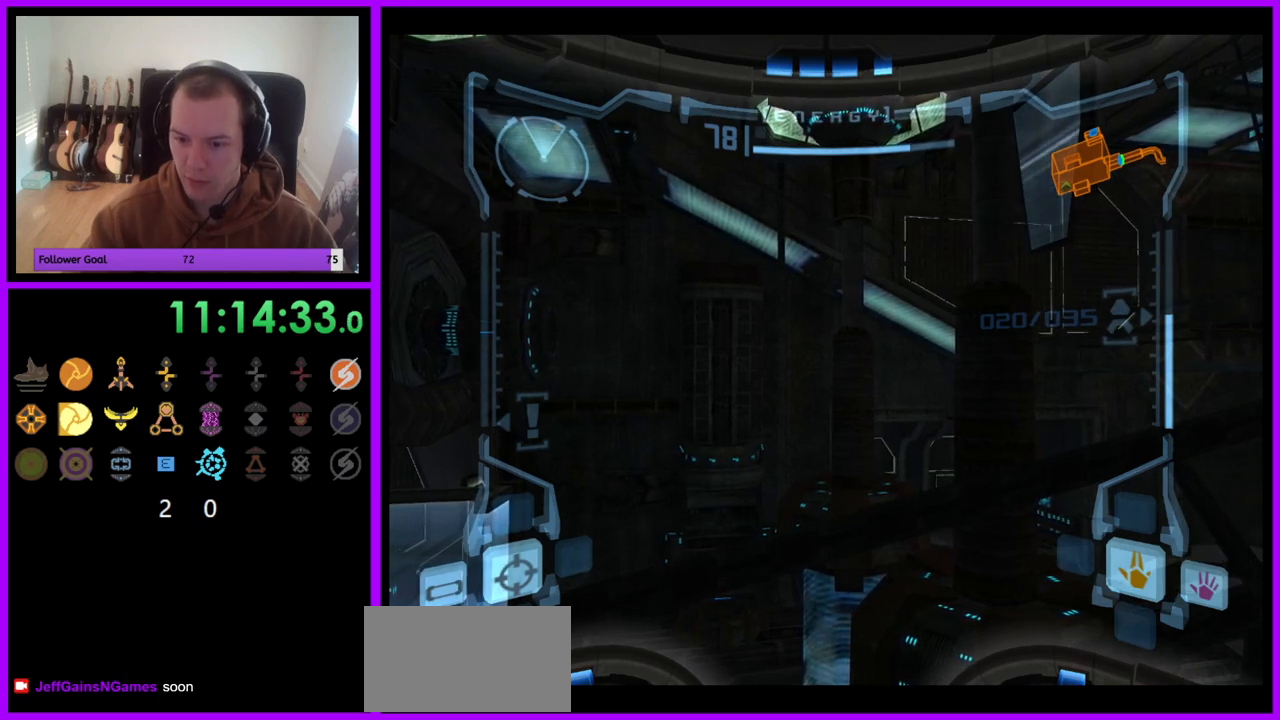
{"dt_ms": 500, "buttons": [], "left_stick": "center", "right_stick": "center", "events": []}
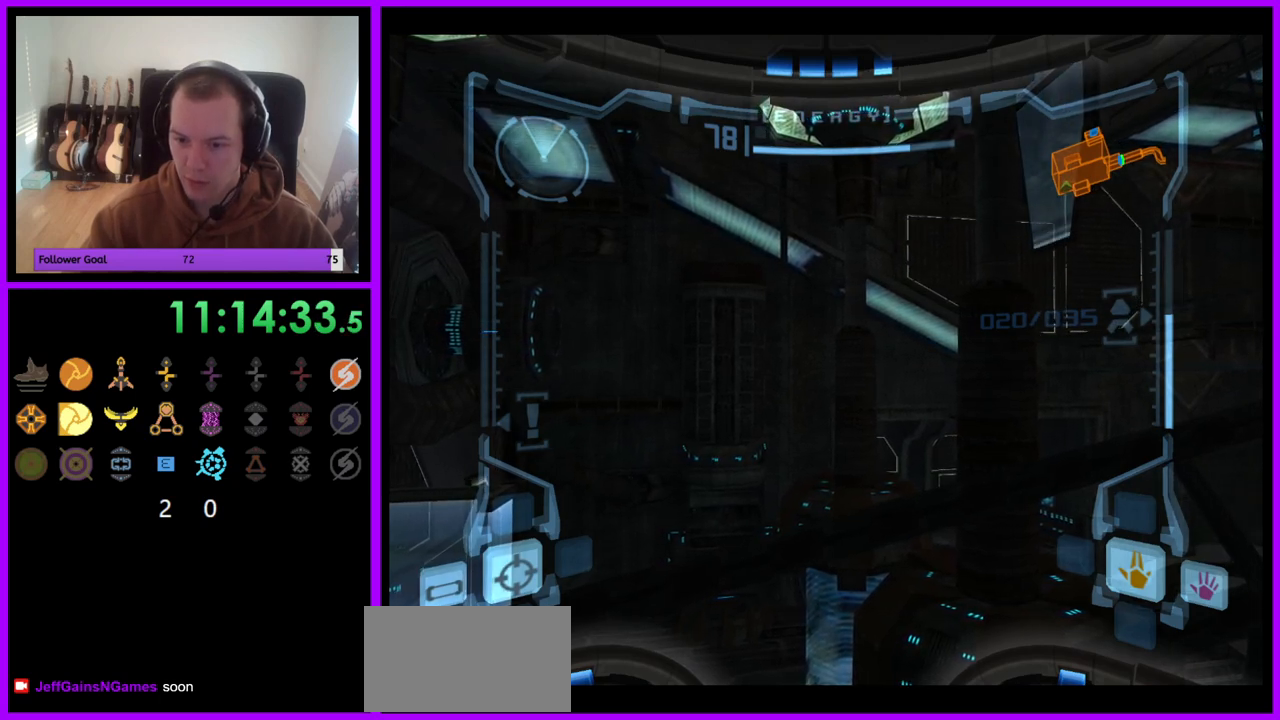
{"dt_ms": 500, "buttons": [], "left_stick": "center", "right_stick": "center", "events": []}